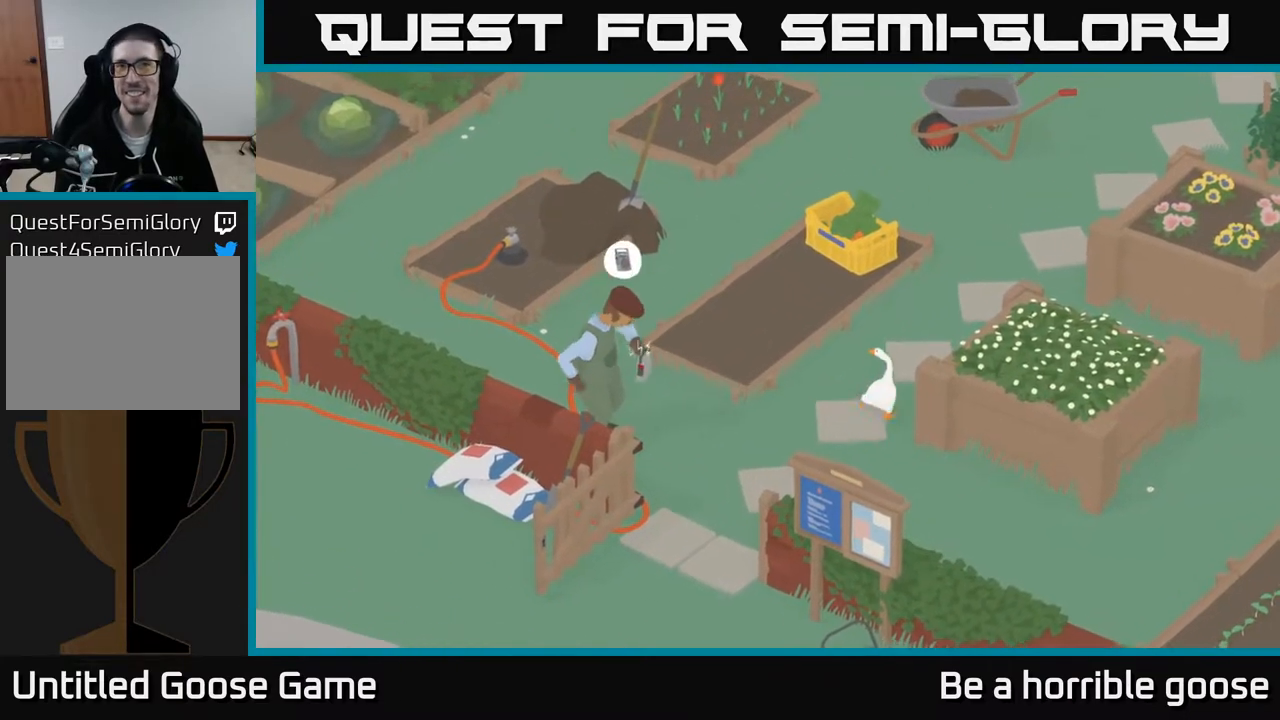
Gameplay with a controller (Xbox layout); each line is a JSON object with the inputs held at the frame after it. "events" lists button and stick changes between this image and that frame as [ms after this image, input, new state], when the widget could be followed in between.
{"buttons": ["A"], "left_stick": "up", "right_stick": "center", "events": [[267, "left_stick", "up"]]}
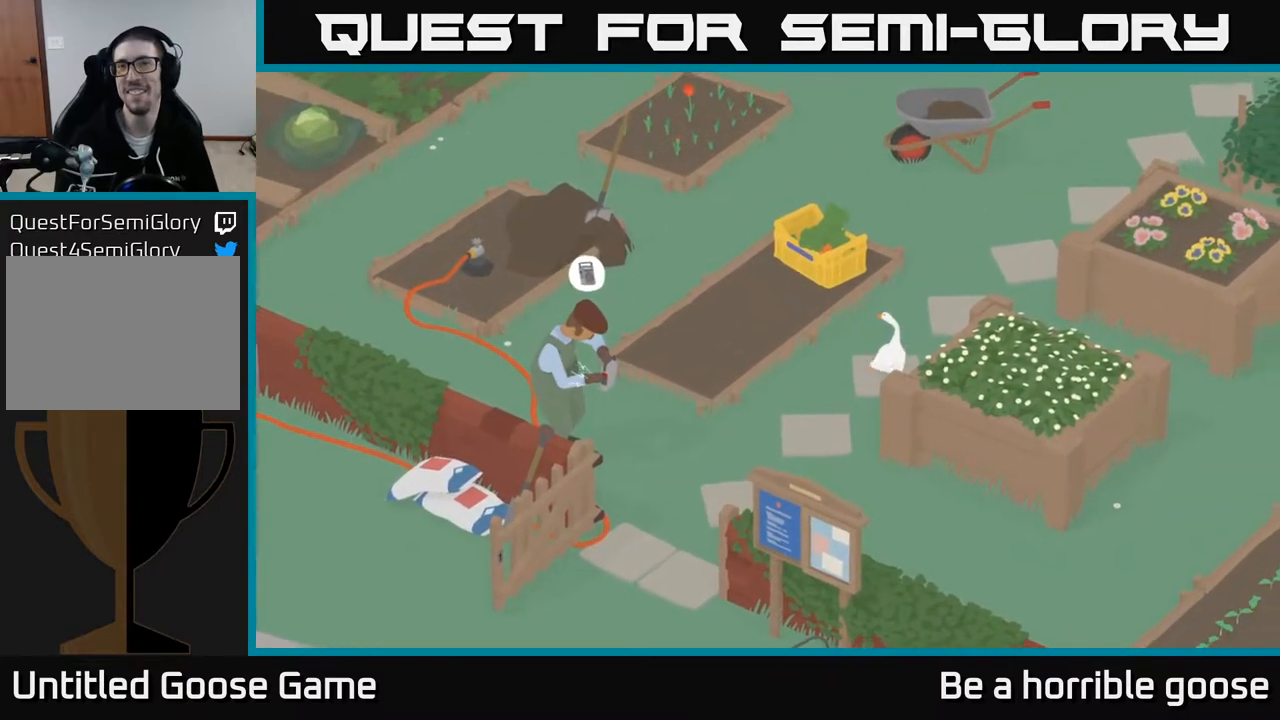
{"buttons": ["A"], "left_stick": "up", "right_stick": "center", "events": []}
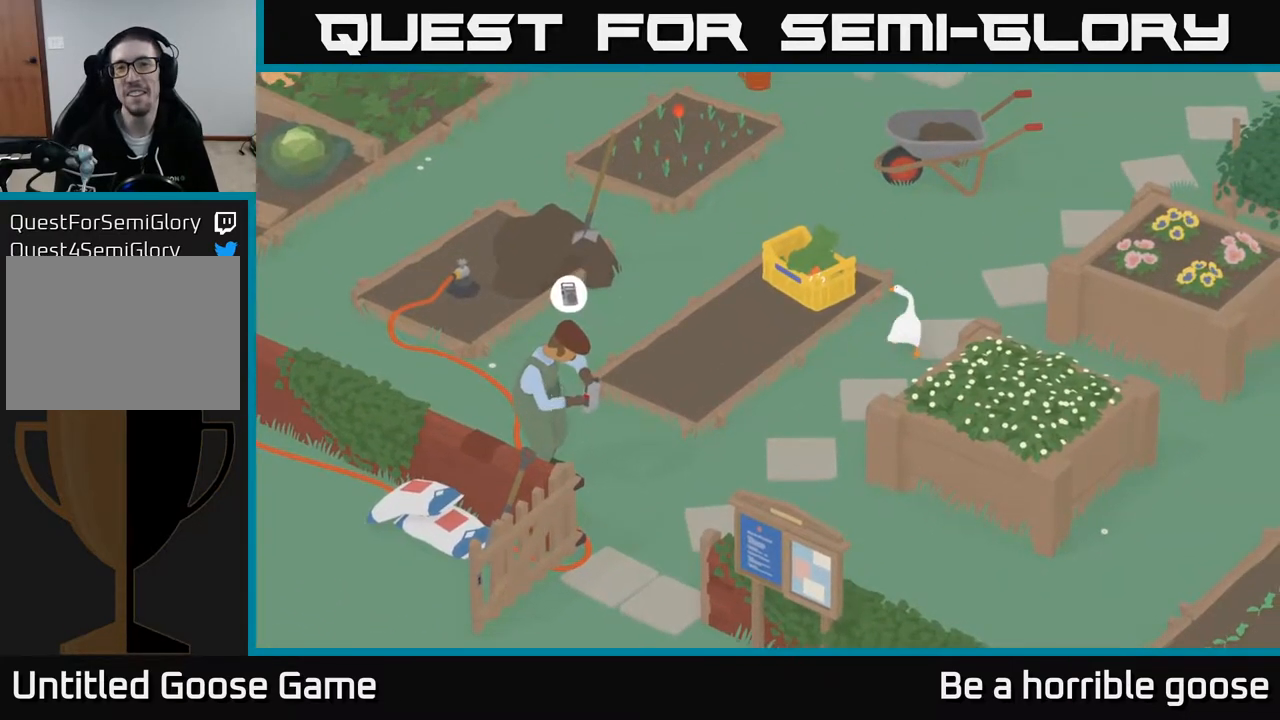
{"buttons": ["A"], "left_stick": "up-left", "right_stick": "center", "events": [[217, "left_stick", "up-left"]]}
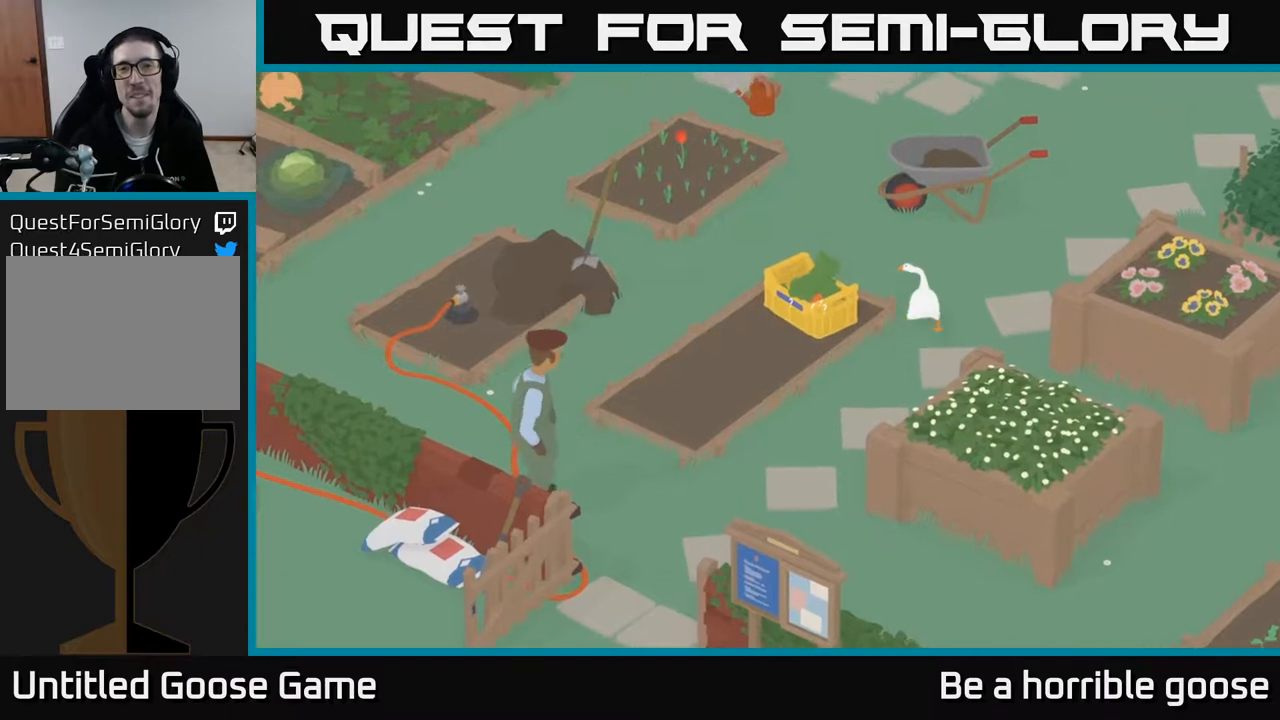
{"buttons": ["A"], "left_stick": "up-left", "right_stick": "center", "events": []}
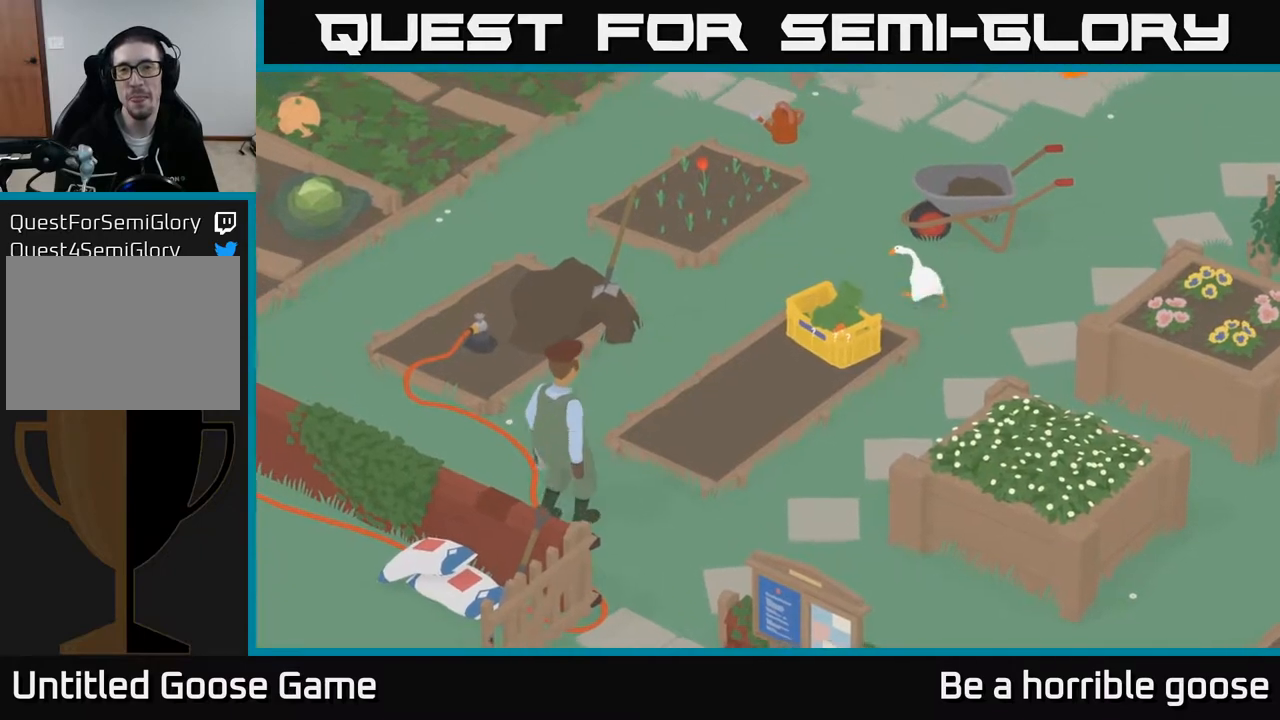
{"buttons": ["A"], "left_stick": "up-left", "right_stick": "center", "events": []}
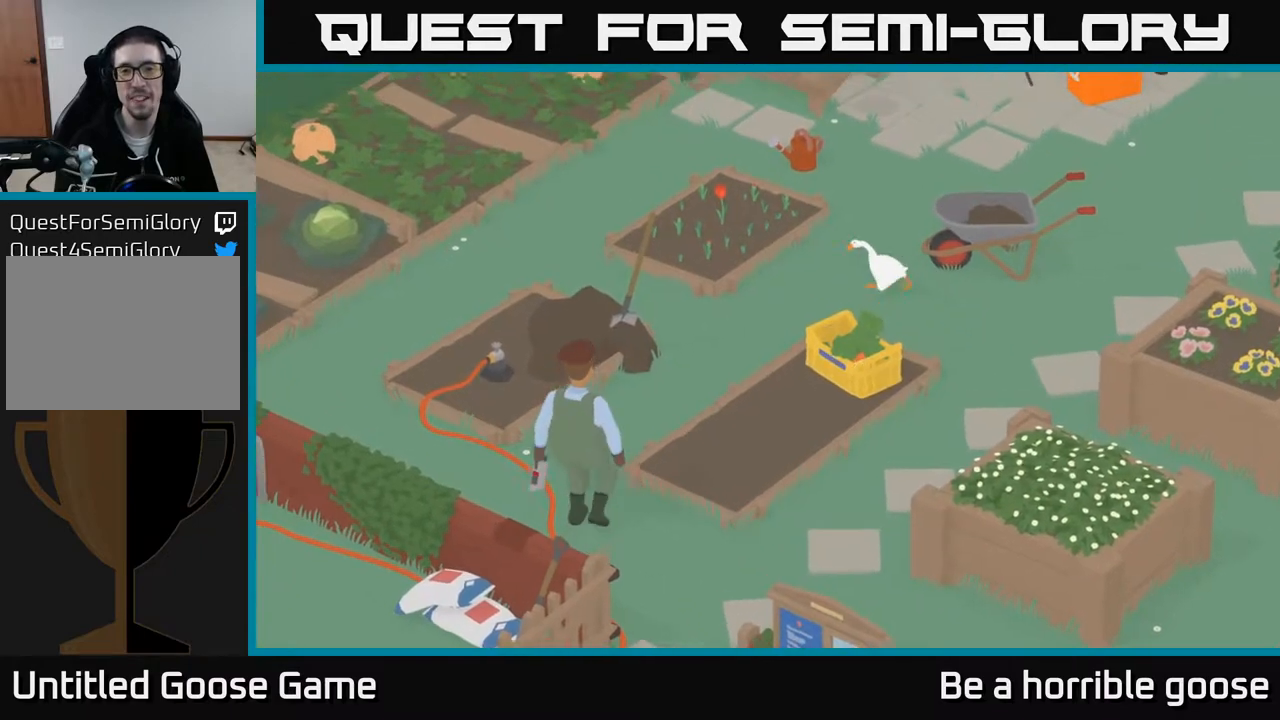
{"buttons": [], "left_stick": "up-left", "right_stick": "center", "events": [[350, "A", "up"]]}
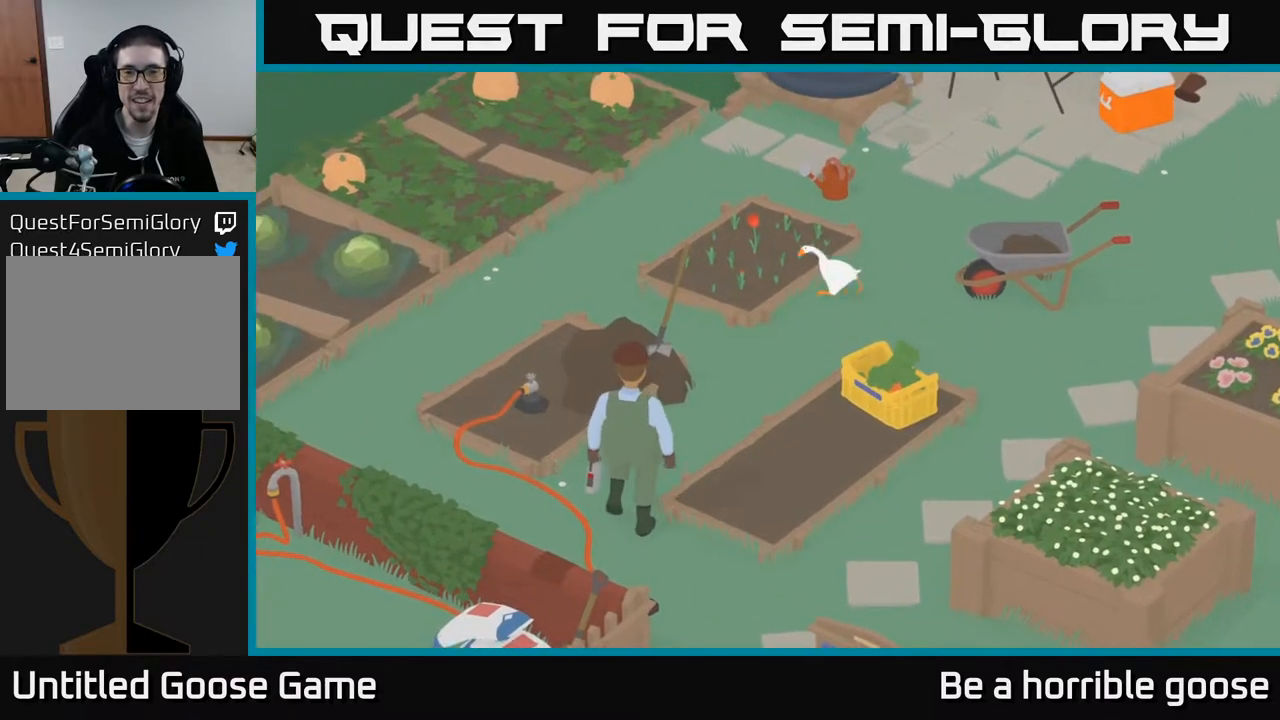
{"buttons": ["L2"], "left_stick": "left", "right_stick": "center", "events": [[83, "L2", "down"], [417, "B", "down"], [433, "left_stick", "left"], [483, "B", "up"]]}
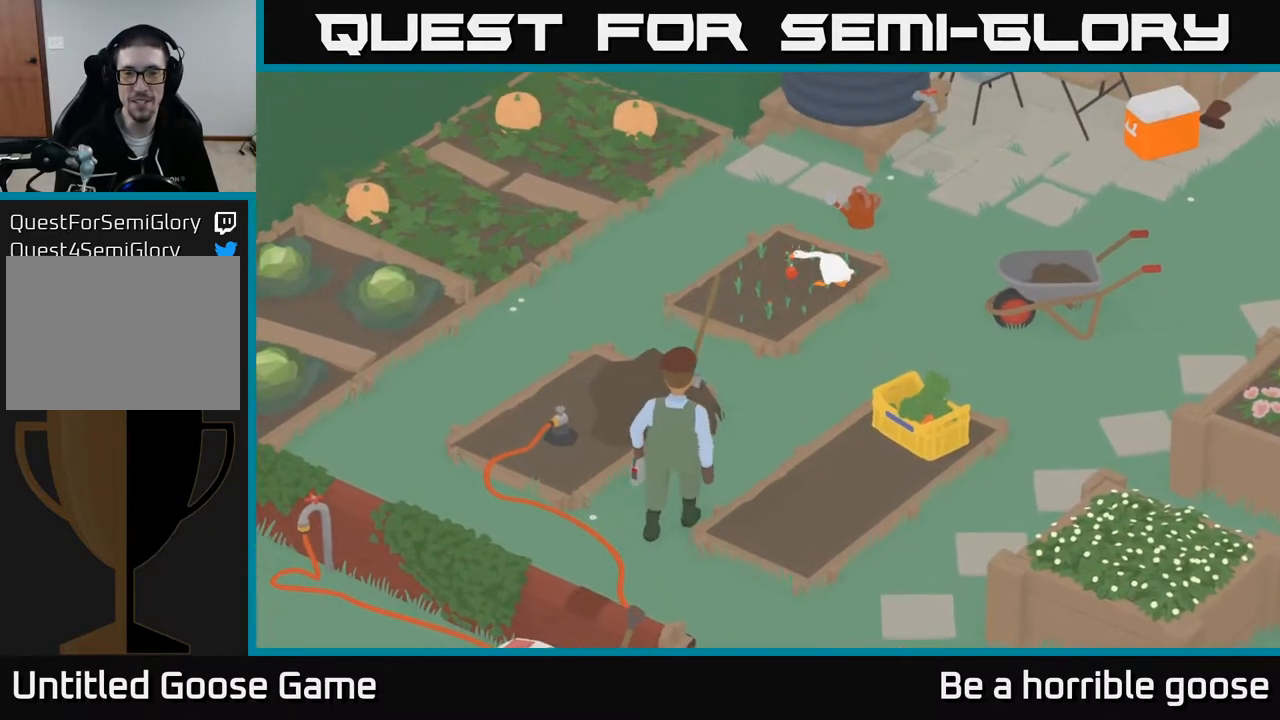
{"buttons": ["A"], "left_stick": "up-left", "right_stick": "center", "events": [[50, "left_stick", "center"], [117, "left_stick", "up-right"], [150, "A", "down"], [200, "L2", "up"], [467, "left_stick", "up-left"]]}
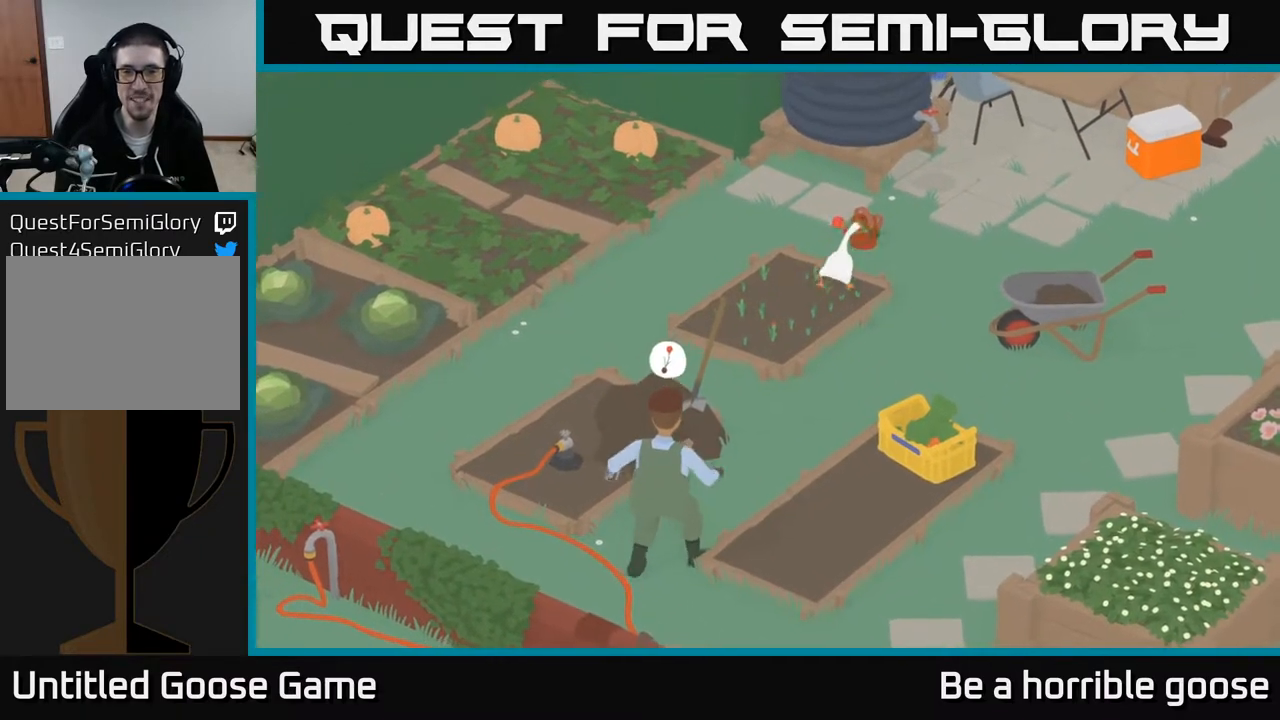
{"buttons": ["A"], "left_stick": "up", "right_stick": "center", "events": [[283, "left_stick", "up"]]}
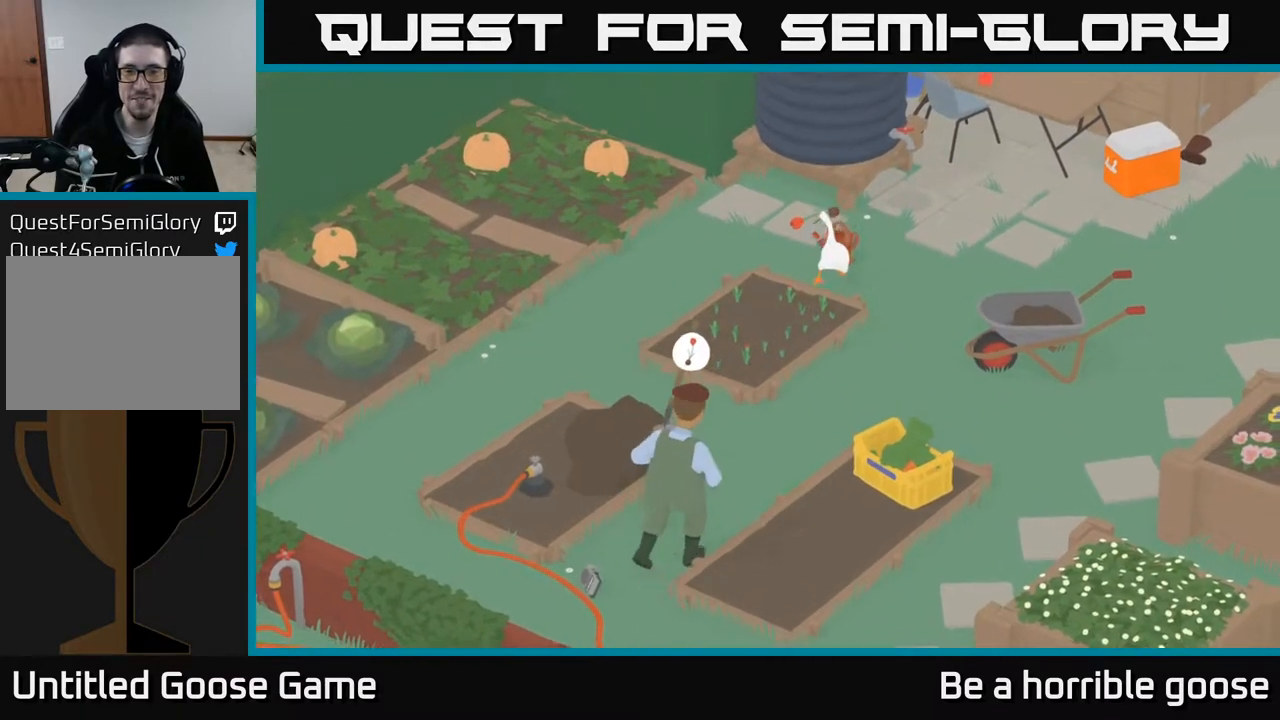
{"buttons": ["A"], "left_stick": "up-right", "right_stick": "center", "events": [[117, "left_stick", "up-right"]]}
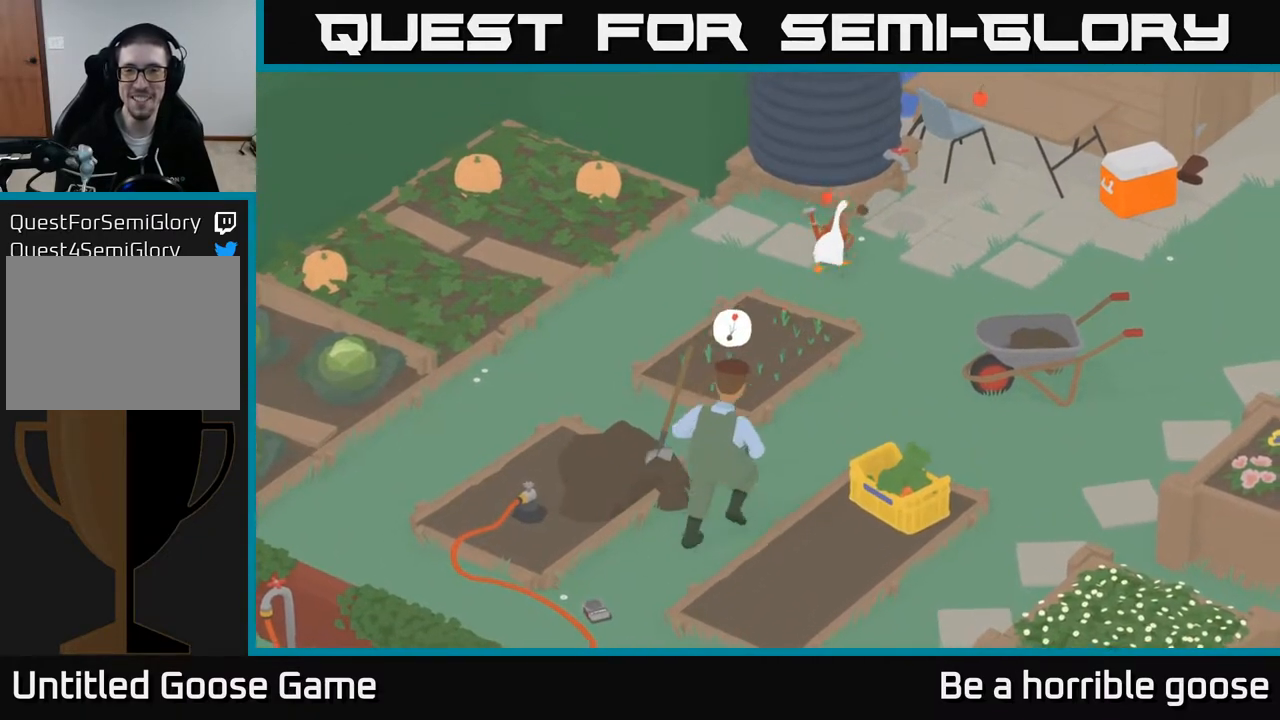
{"buttons": ["A"], "left_stick": "right", "right_stick": "center", "events": [[50, "left_stick", "right"], [233, "A", "up"], [350, "A", "down"]]}
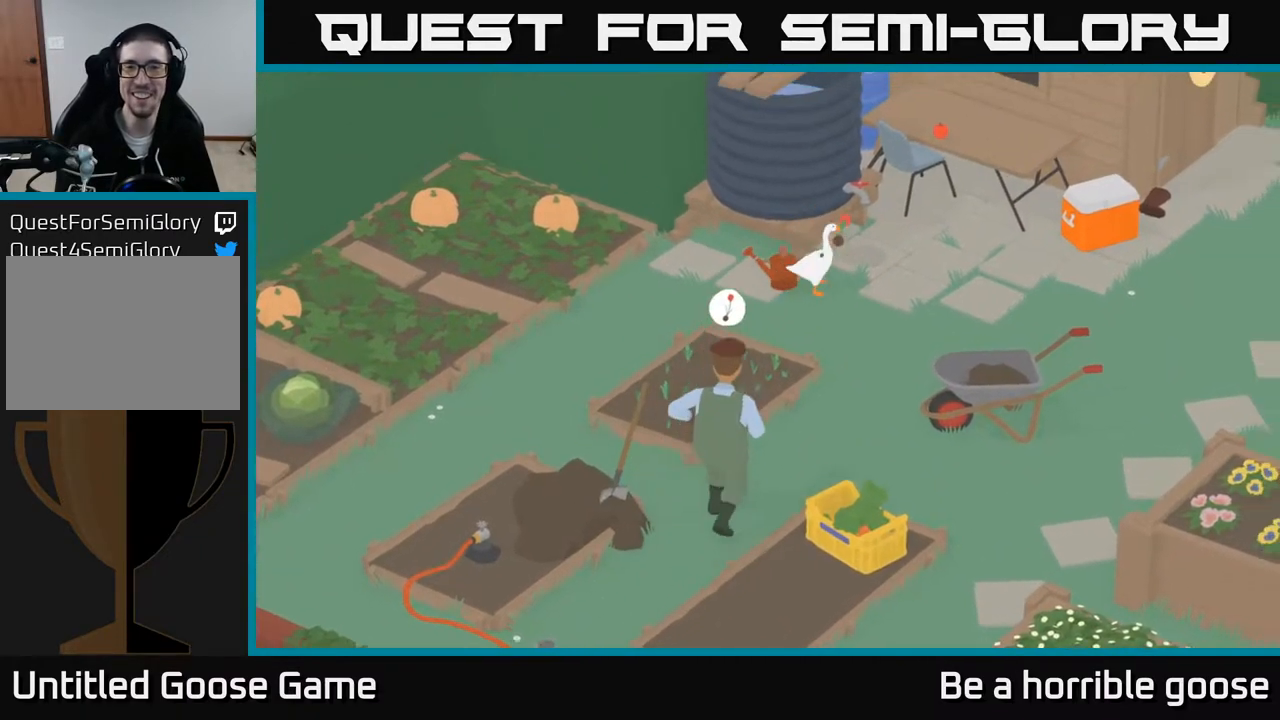
{"buttons": ["A"], "left_stick": "right", "right_stick": "center", "events": [[17, "A", "up"], [67, "A", "down"]]}
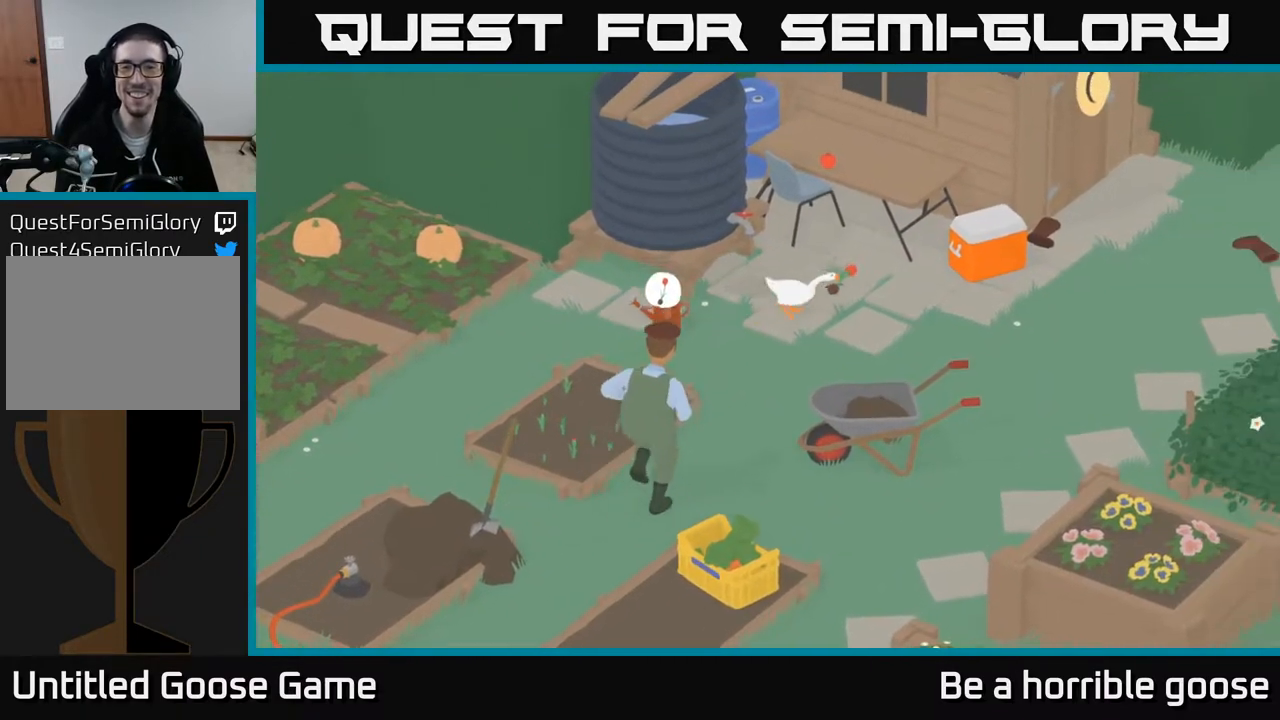
{"buttons": ["A"], "left_stick": "right", "right_stick": "center", "events": []}
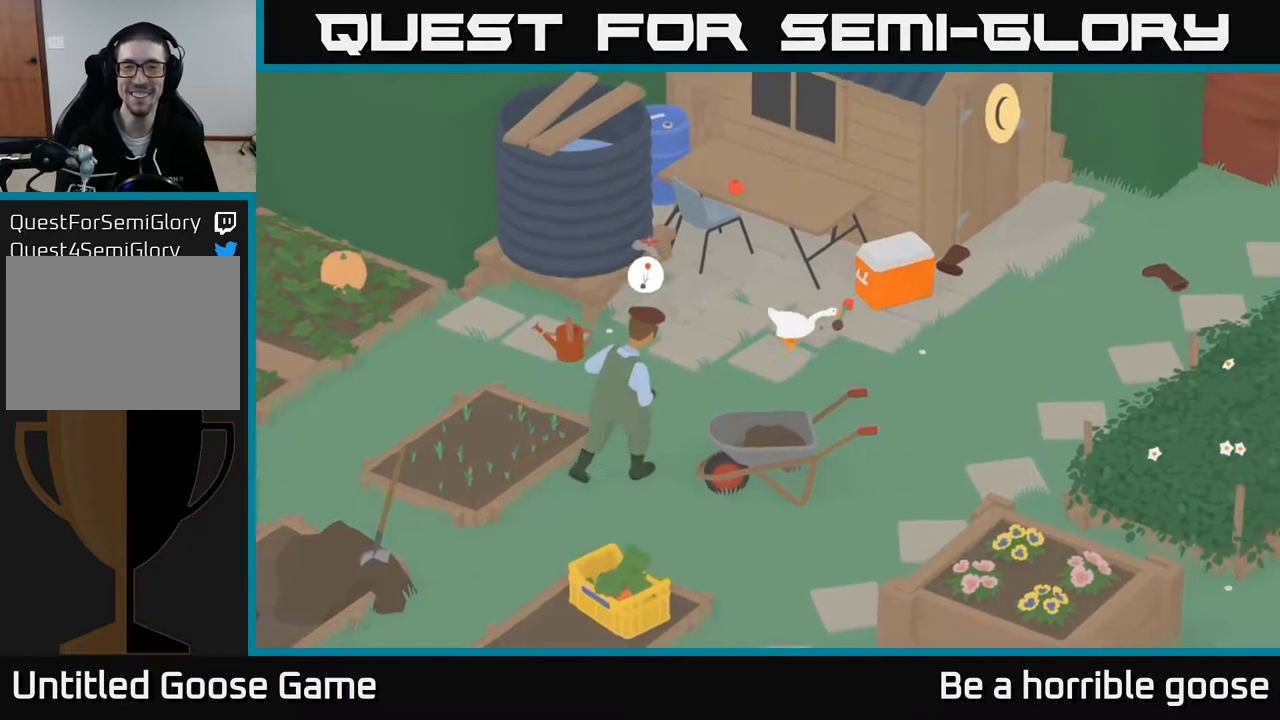
{"buttons": ["A"], "left_stick": "up-right", "right_stick": "center", "events": [[450, "left_stick", "up-right"]]}
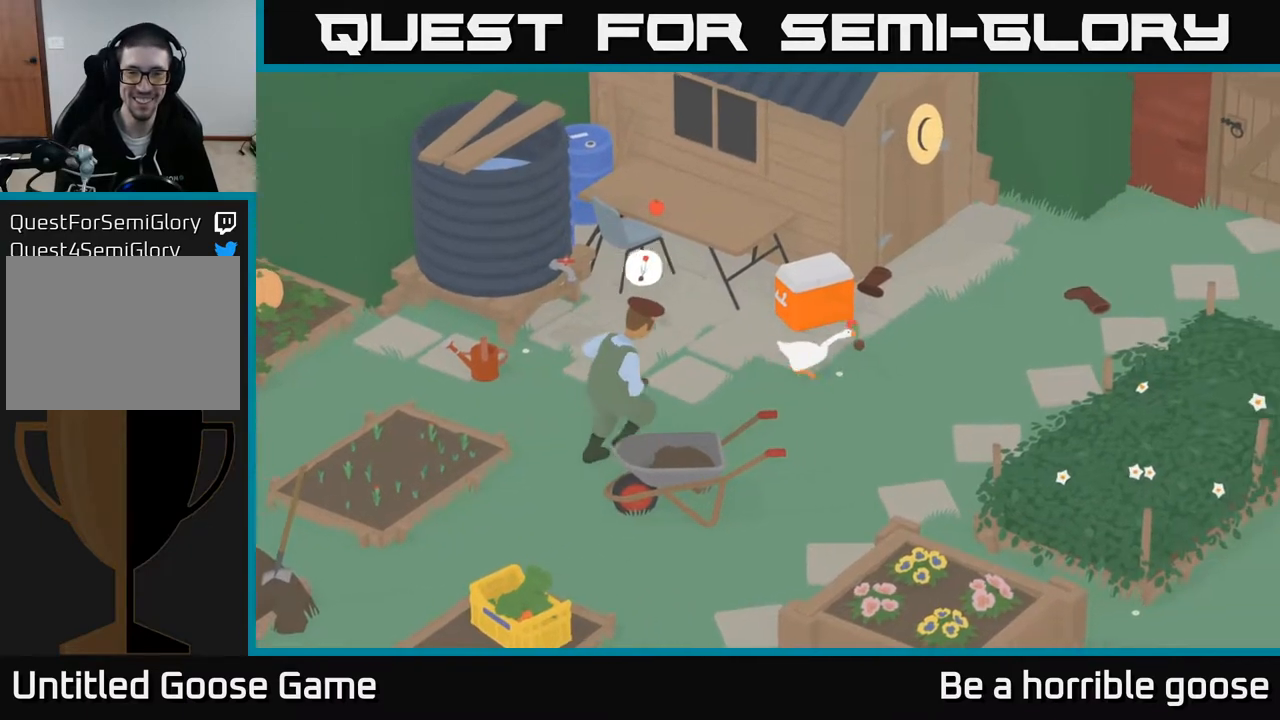
{"buttons": ["A", "X"], "left_stick": "up-right", "right_stick": "center", "events": [[17, "X", "down"], [200, "X", "up"], [383, "X", "down"]]}
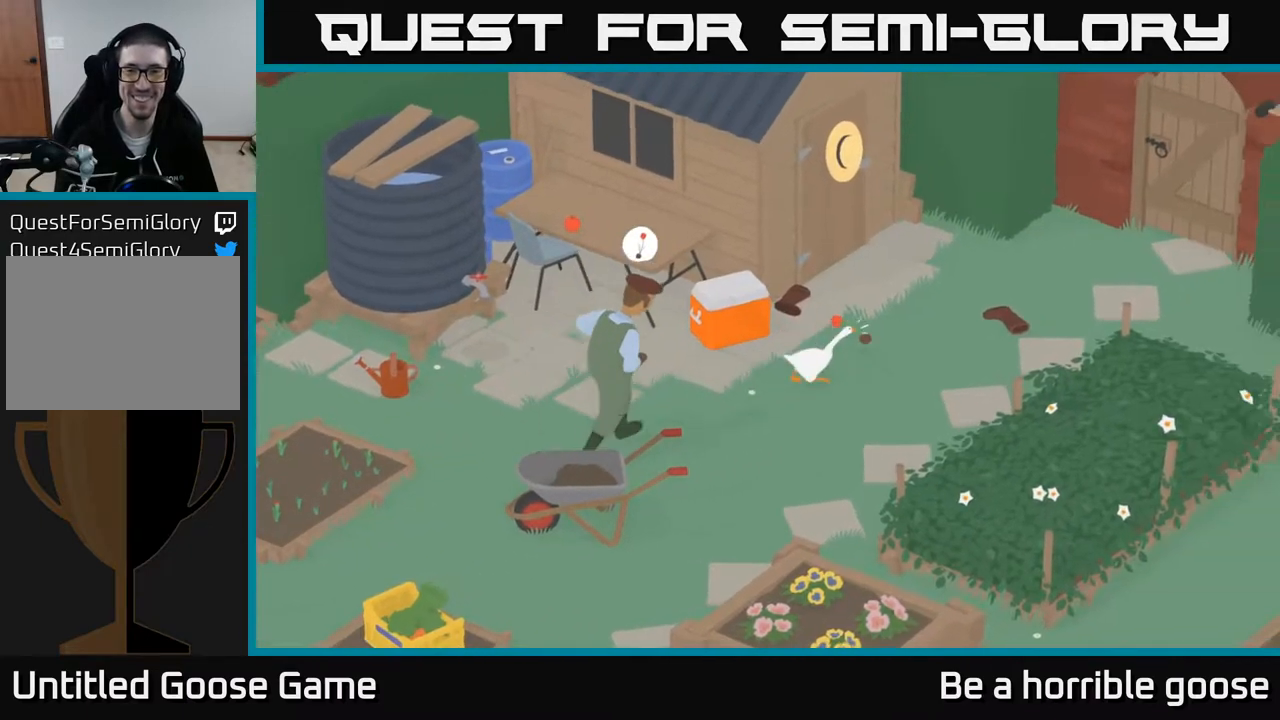
{"buttons": ["A"], "left_stick": "up-right", "right_stick": "center", "events": [[33, "X", "up"], [233, "X", "down"], [383, "X", "up"]]}
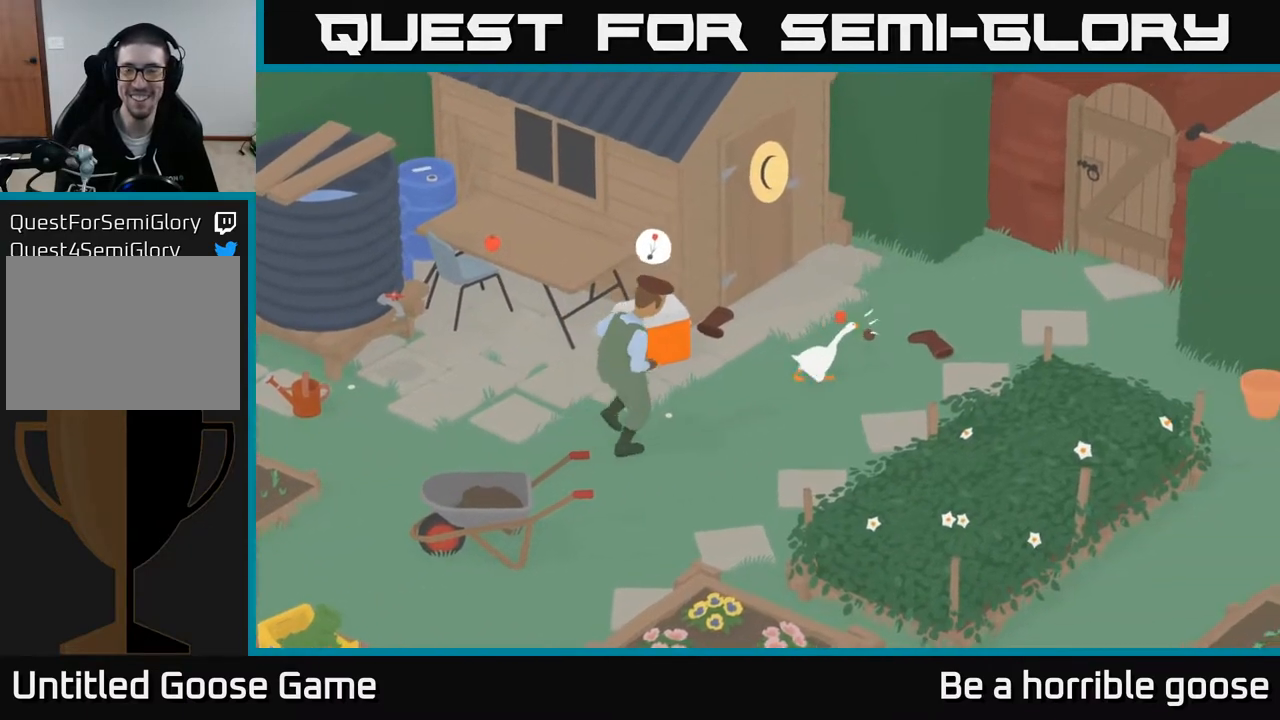
{"buttons": ["A"], "left_stick": "up-right", "right_stick": "center", "events": [[367, "X", "down"], [483, "X", "up"]]}
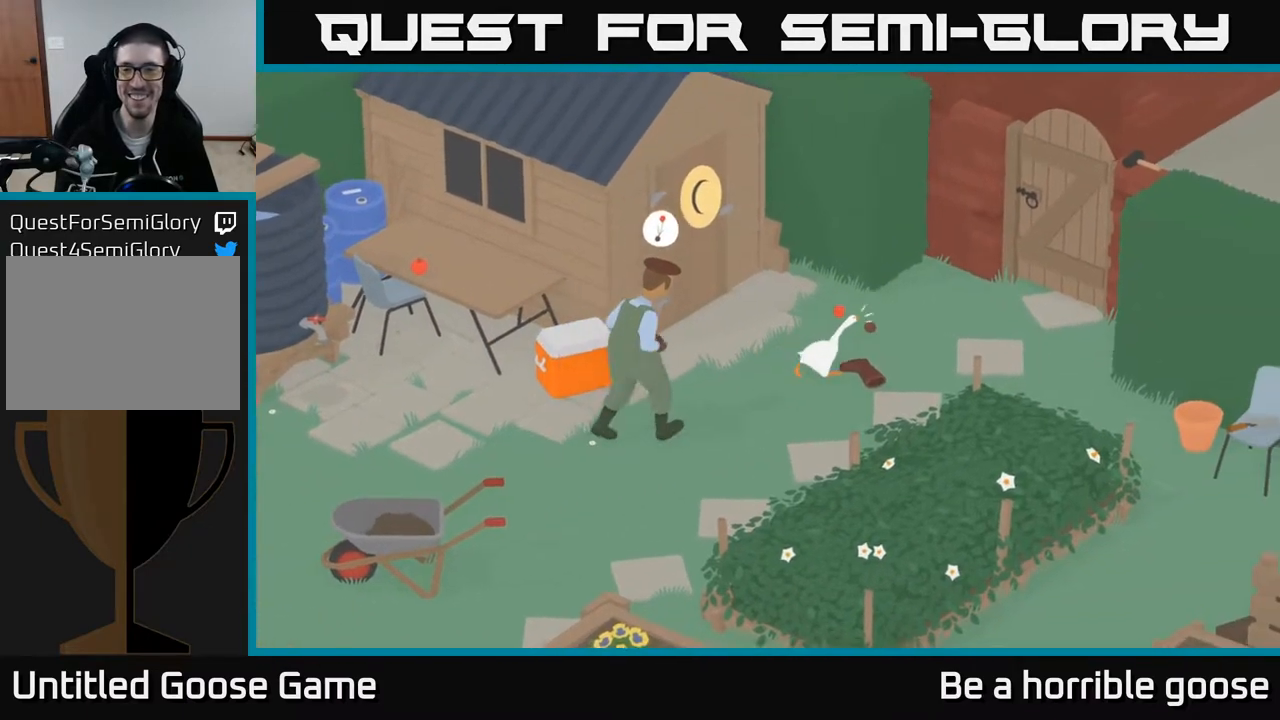
{"buttons": ["A"], "left_stick": "up-right", "right_stick": "center", "events": []}
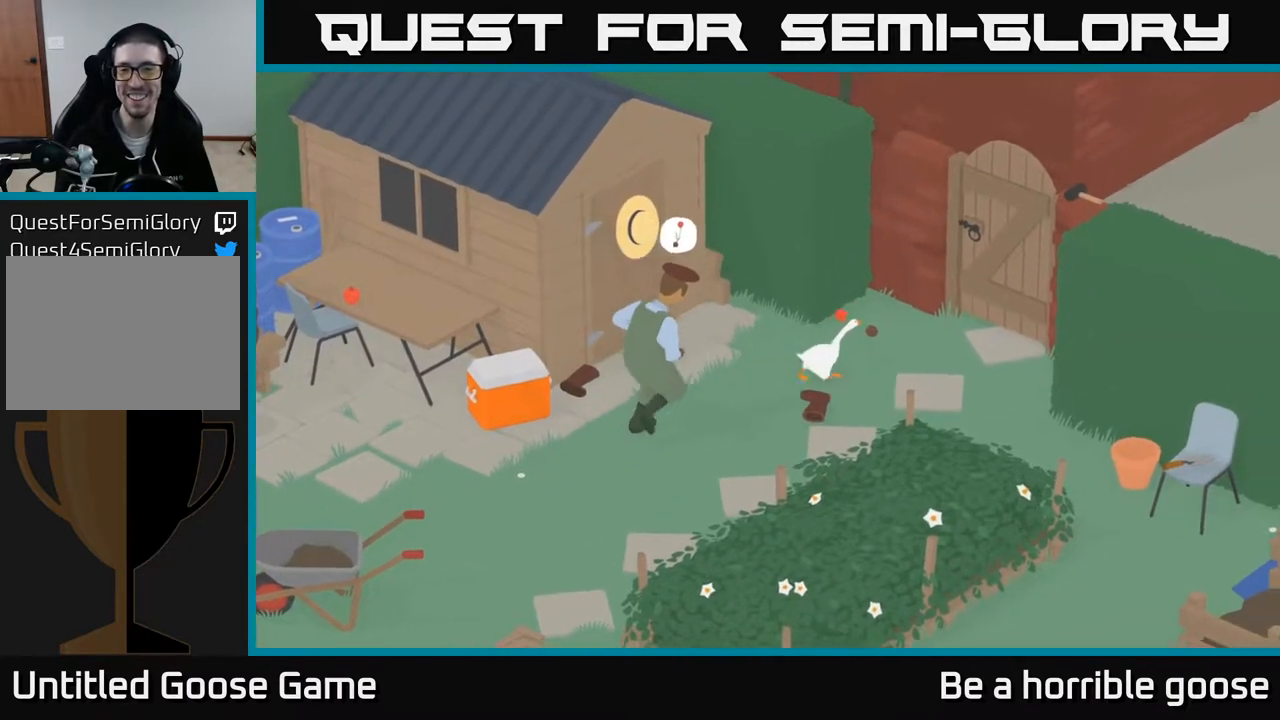
{"buttons": [], "left_stick": "down", "right_stick": "center", "events": [[50, "X", "down"], [183, "X", "up"], [217, "A", "up"], [333, "left_stick", "right"], [400, "B", "down"], [483, "B", "up"], [483, "left_stick", "down"]]}
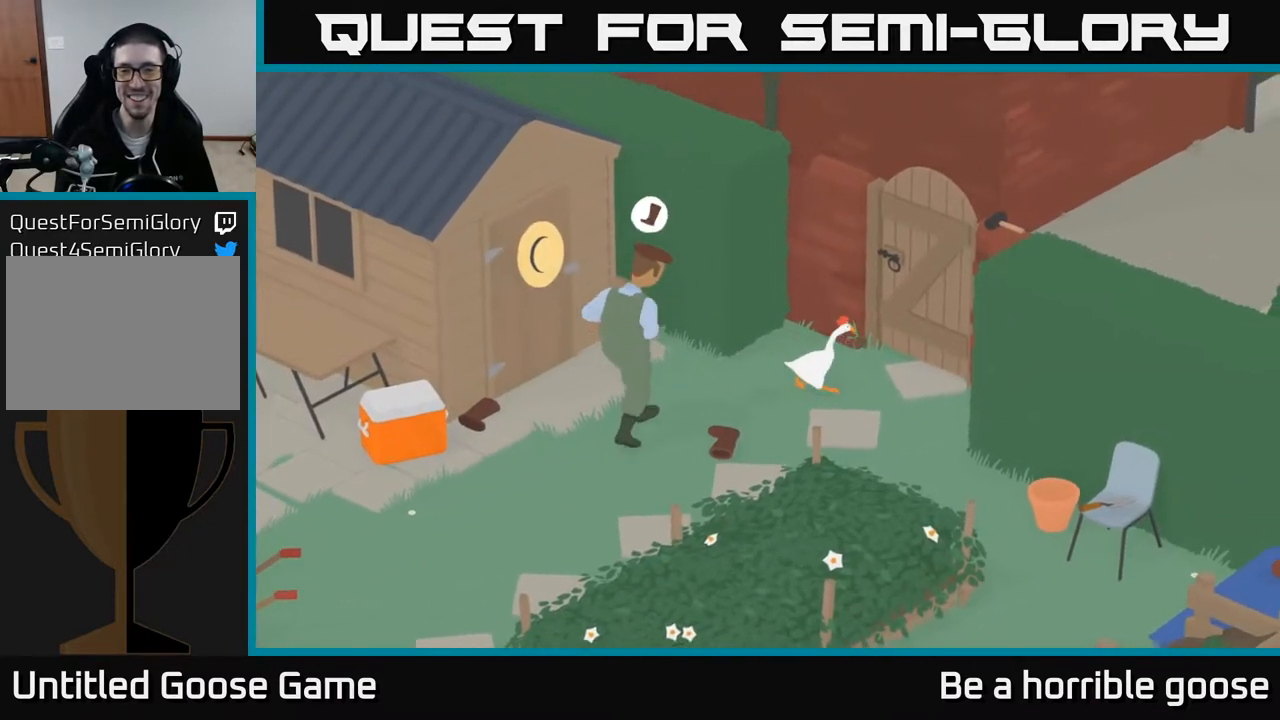
{"buttons": ["A"], "left_stick": "down-left", "right_stick": "center", "events": [[83, "A", "down"], [333, "left_stick", "down-left"]]}
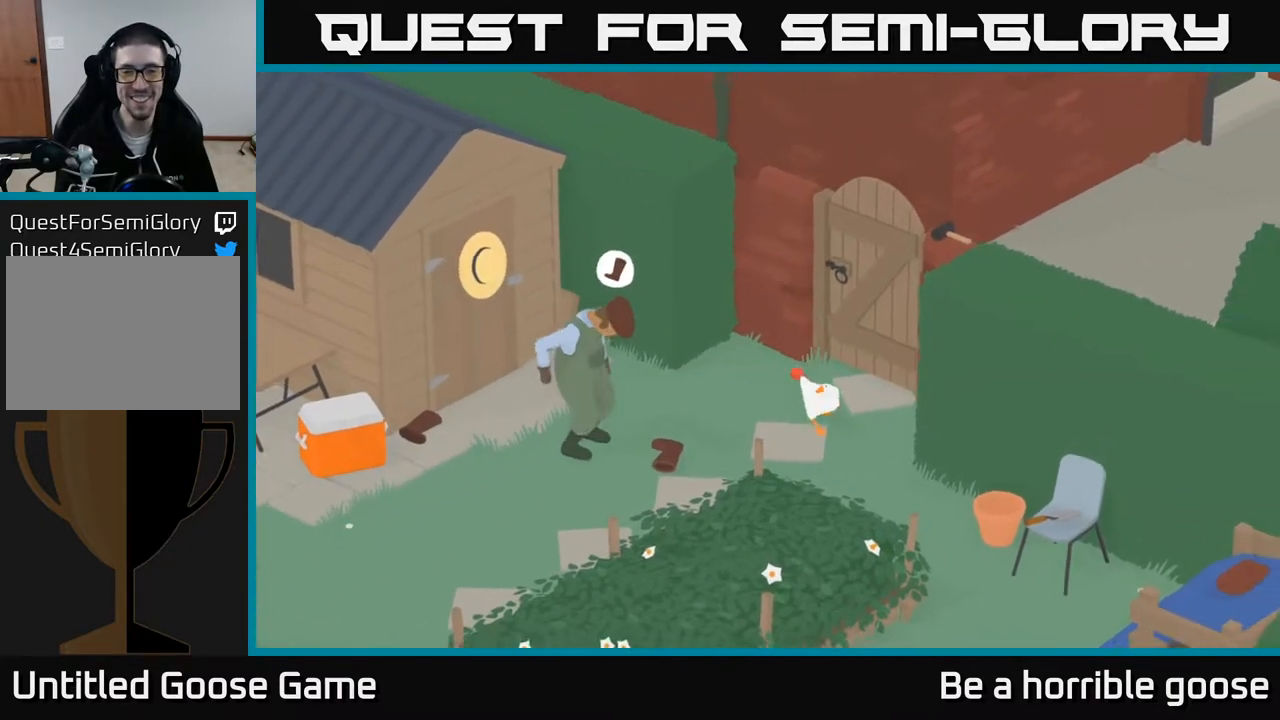
{"buttons": ["A"], "left_stick": "down-left", "right_stick": "center", "events": []}
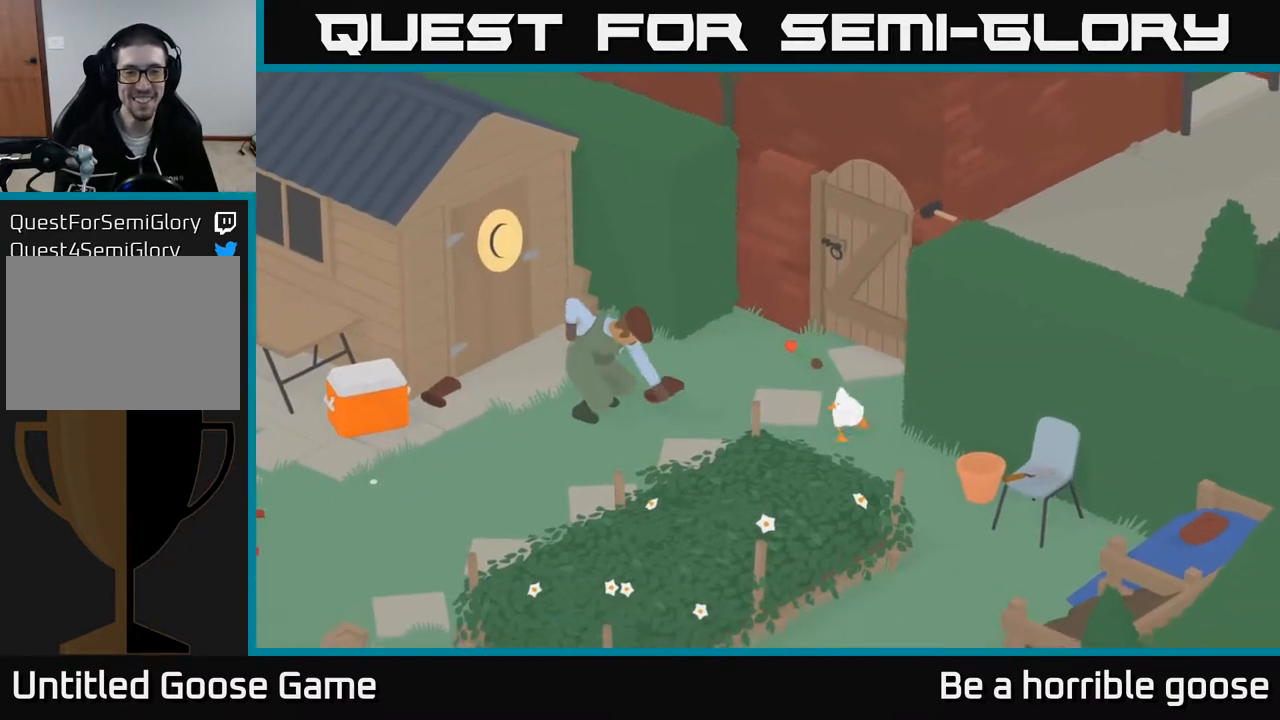
{"buttons": ["A"], "left_stick": "down-left", "right_stick": "center", "events": []}
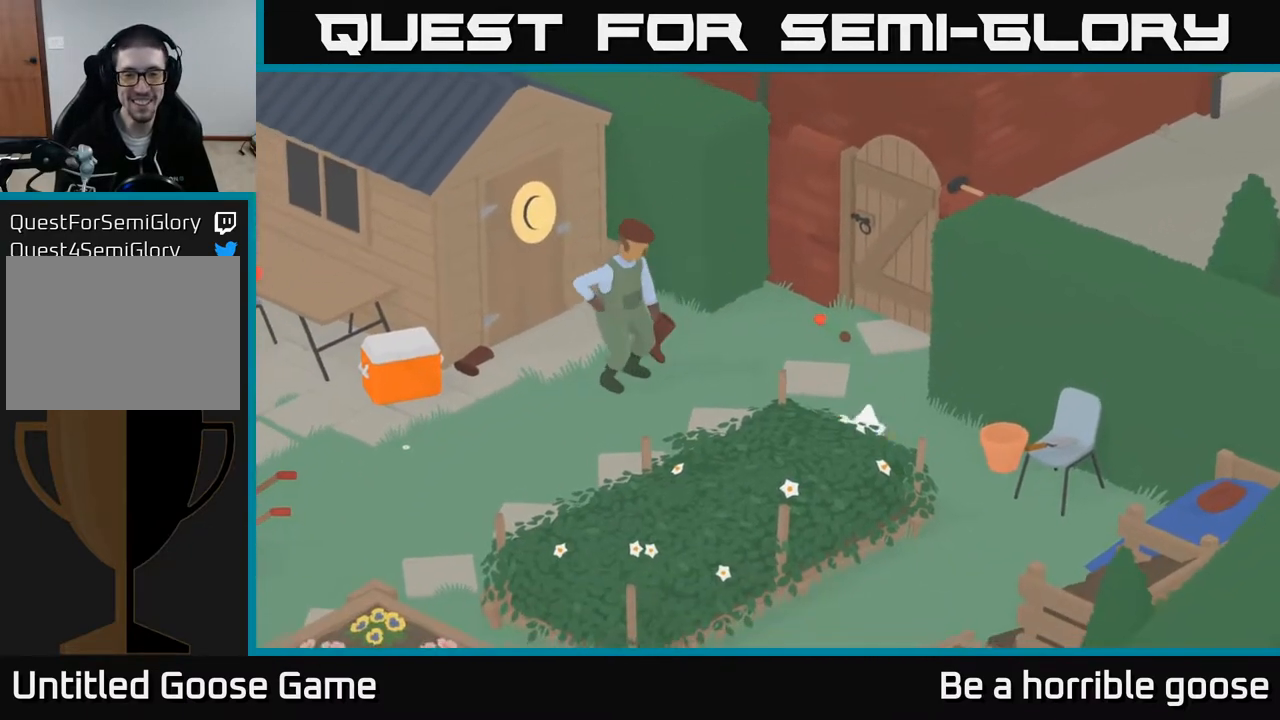
{"buttons": ["A"], "left_stick": "down-left", "right_stick": "center", "events": []}
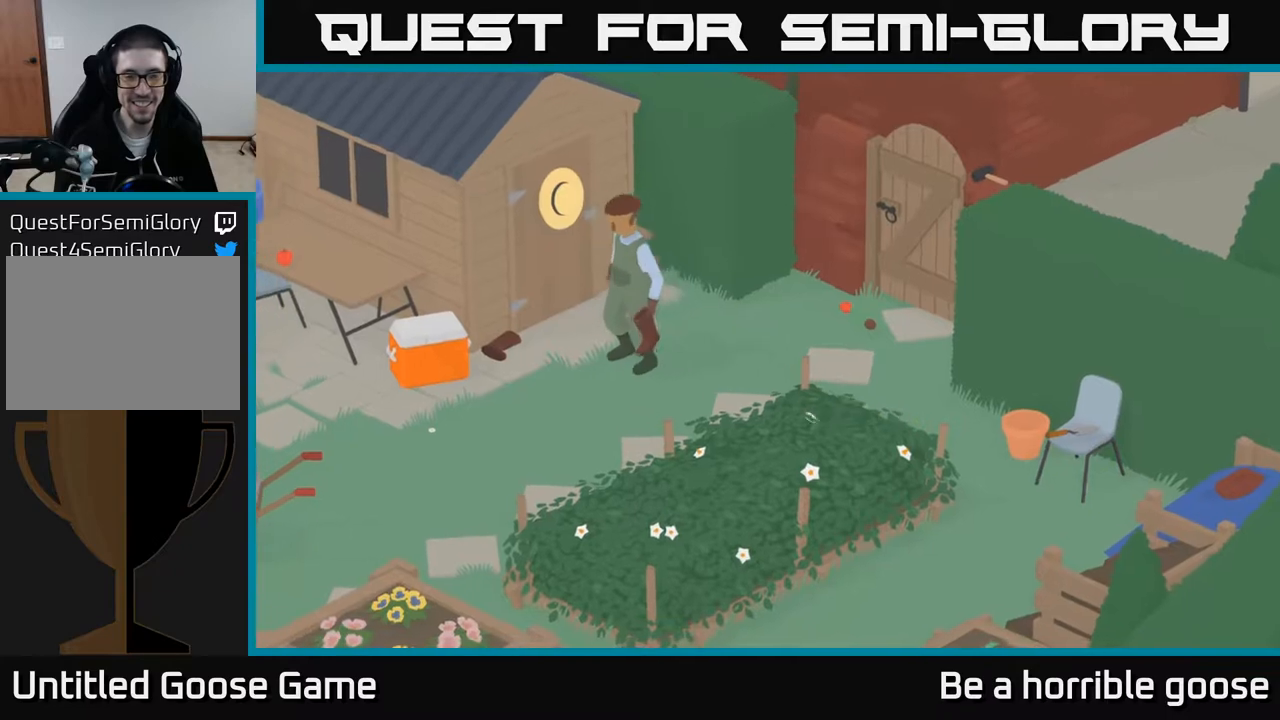
{"buttons": ["A"], "left_stick": "down-left", "right_stick": "center", "events": []}
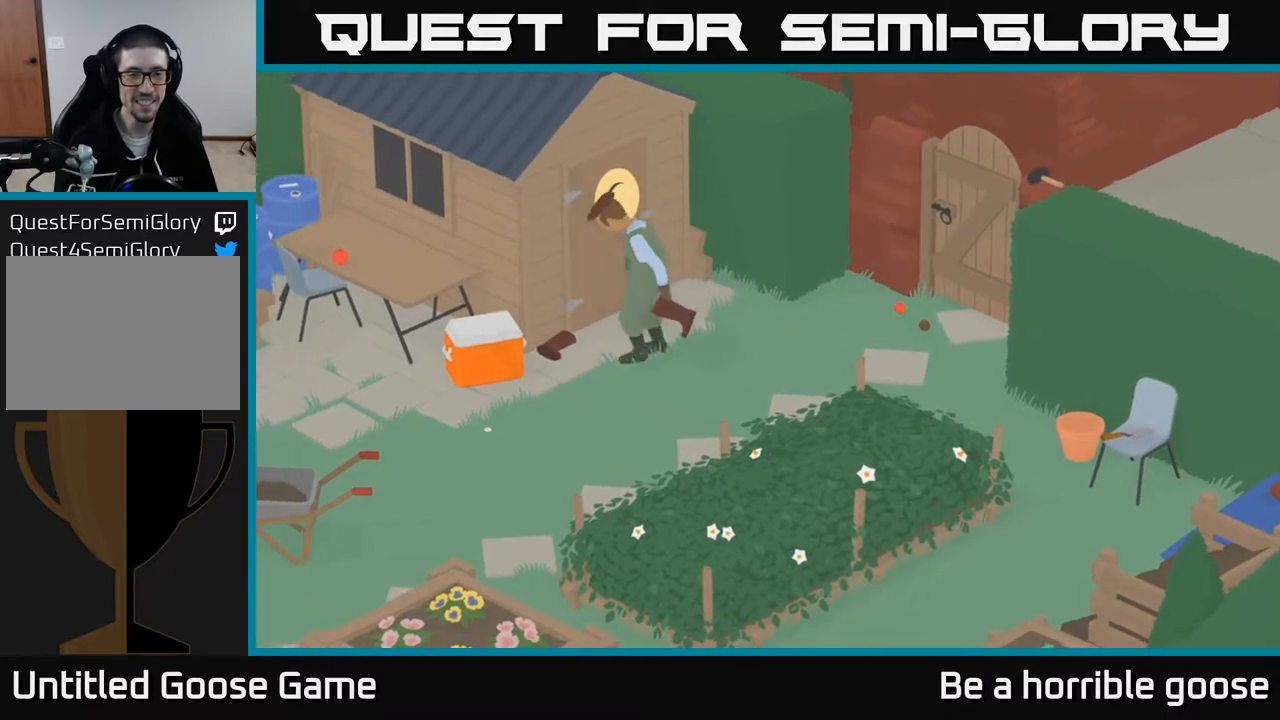
{"buttons": ["A"], "left_stick": "down-left", "right_stick": "center", "events": []}
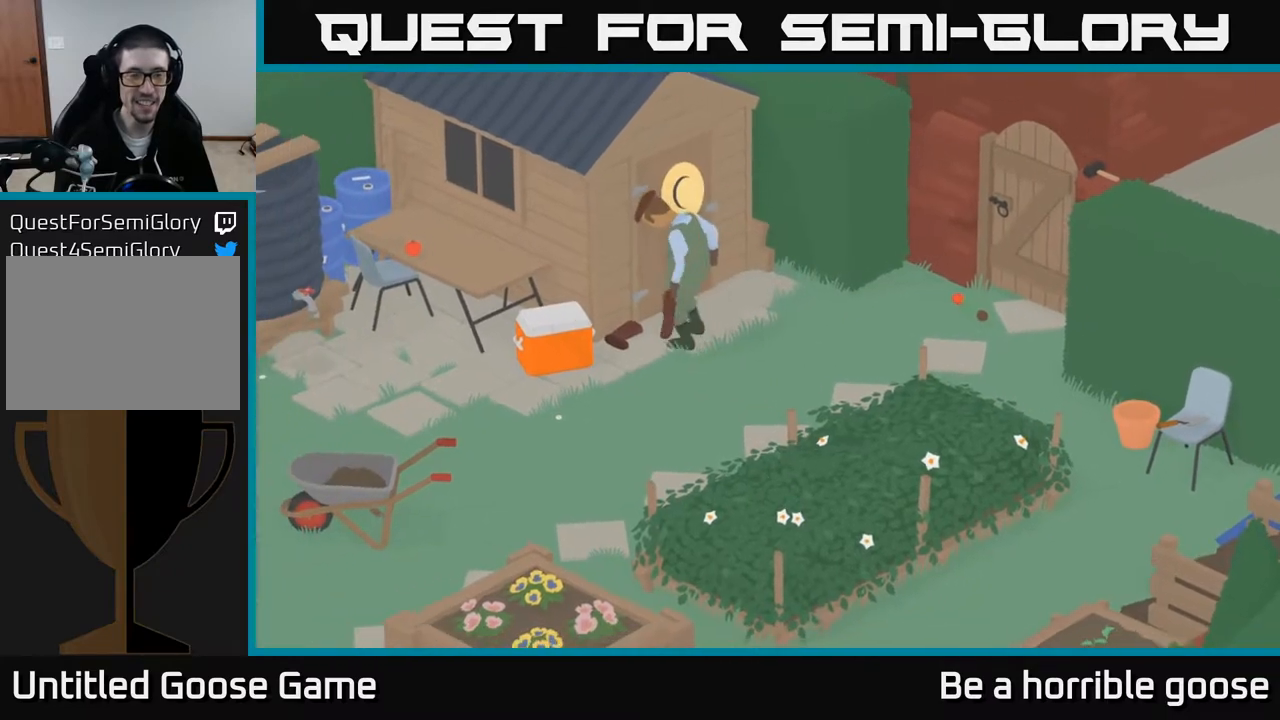
{"buttons": ["A"], "left_stick": "left", "right_stick": "center", "events": [[83, "left_stick", "left"]]}
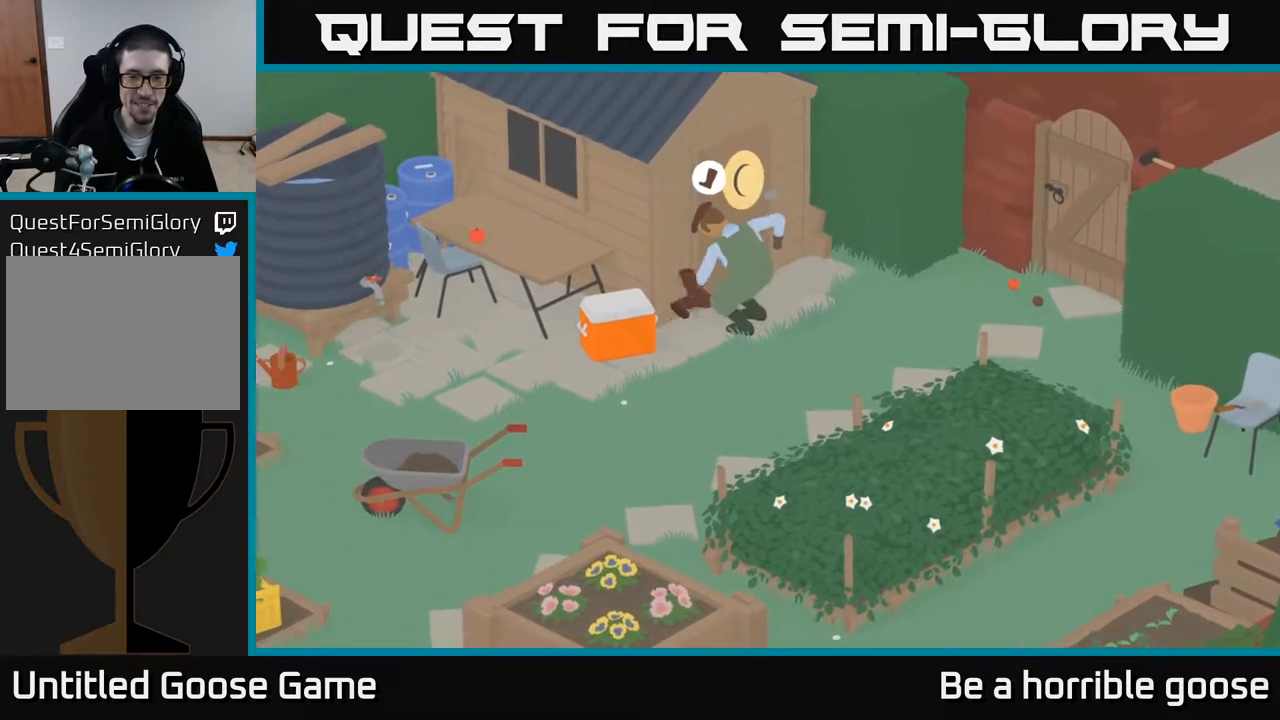
{"buttons": ["A"], "left_stick": "left", "right_stick": "center", "events": []}
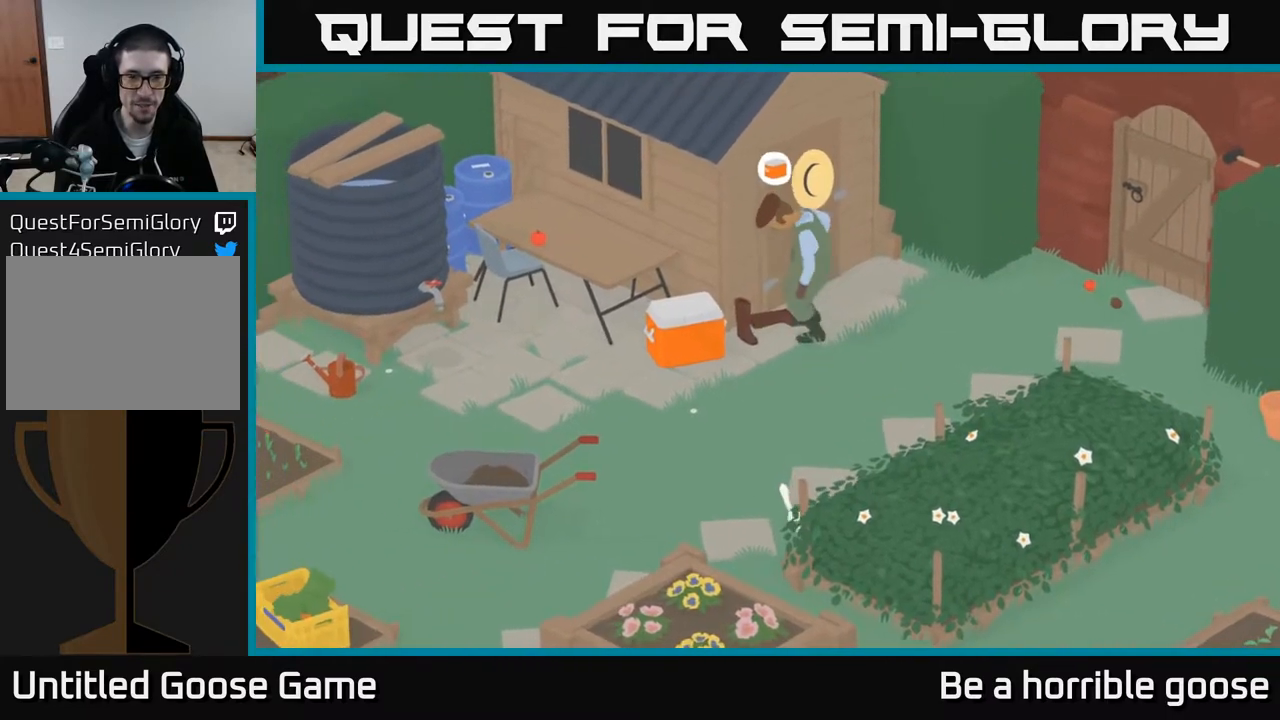
{"buttons": [], "left_stick": "left", "right_stick": "center", "events": [[350, "A", "up"]]}
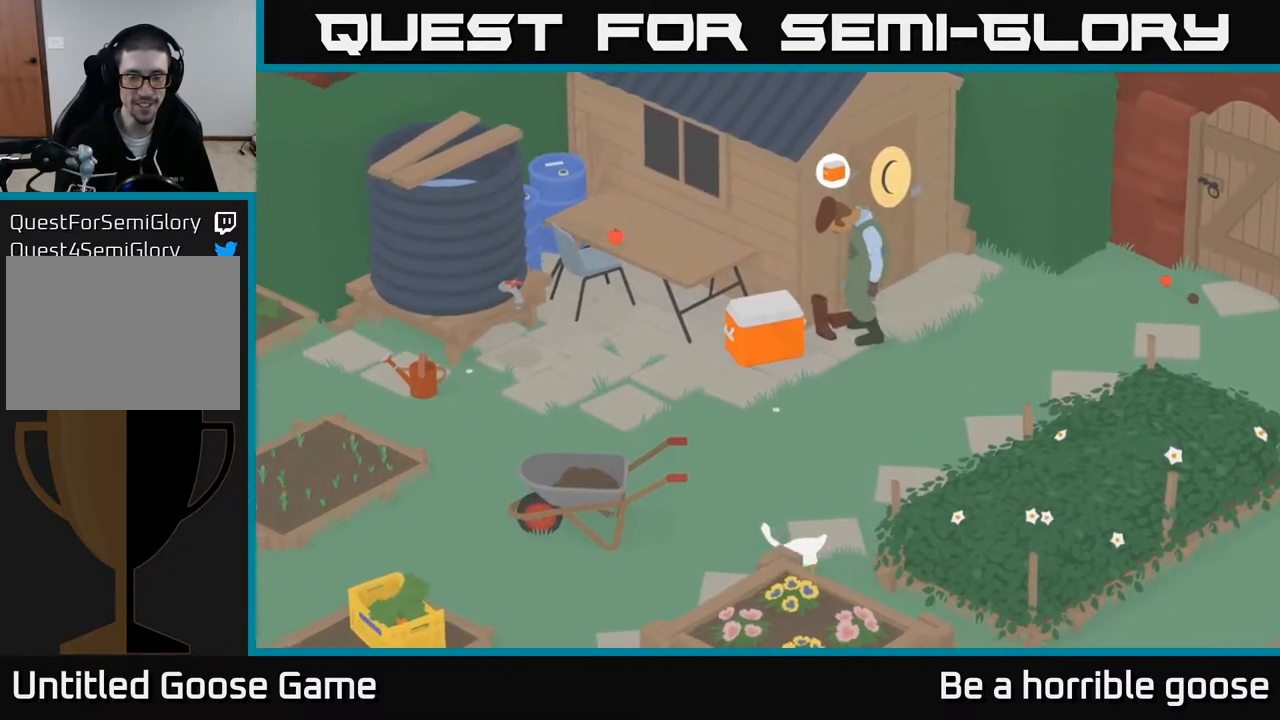
{"buttons": ["A"], "left_stick": "left", "right_stick": "center", "events": [[33, "A", "down"]]}
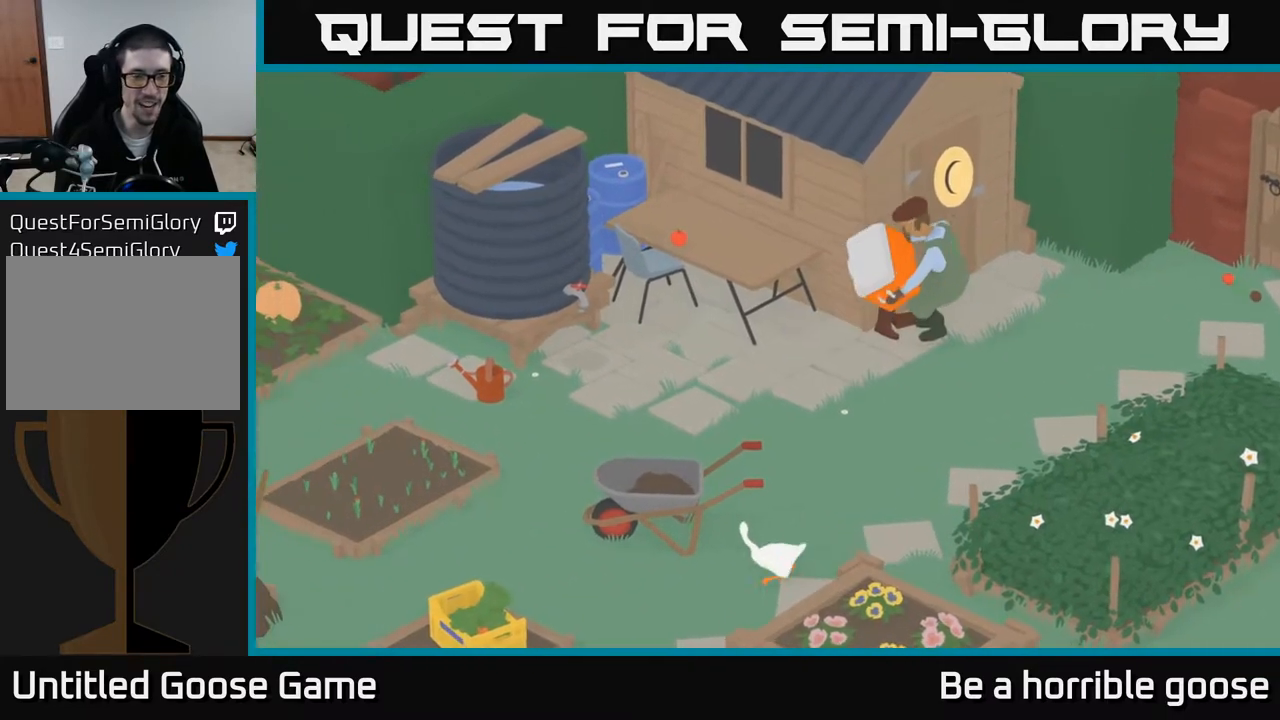
{"buttons": ["A"], "left_stick": "left", "right_stick": "center", "events": []}